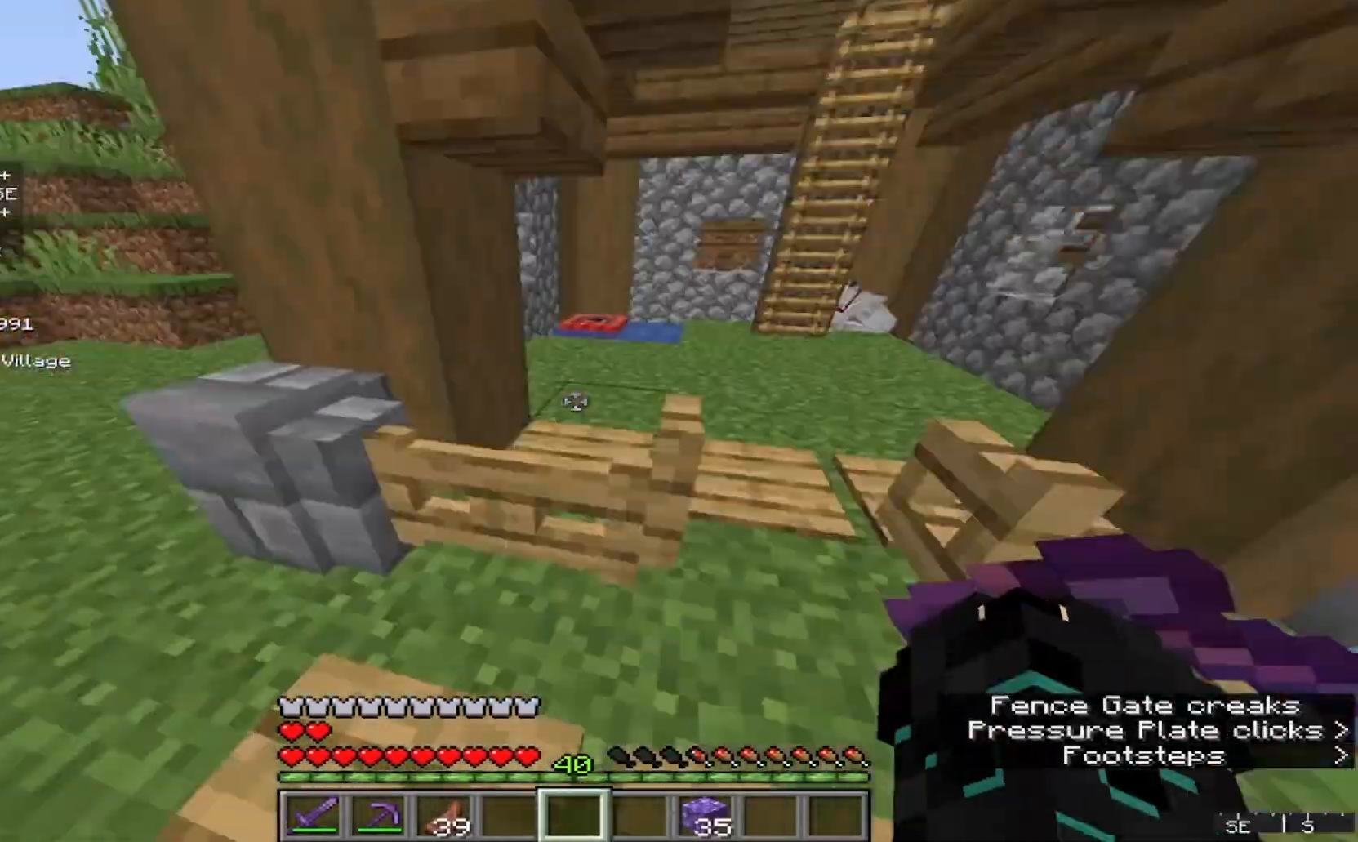
Gameplay with keyboard and mouse; each line is a JSON object with the keys and mouse buttons held at the frame after it. "events" lists presses ("down") and releases ("up") of "a", "d", "s", "w", "mouse_left" and "mouse_right" between this image and that frame as [ms after this image, input, new state], when the widget could be followed in between. "mouse_left", "mouse_right" = the "left", "right" buttons of the "mouse" list. No other keys are recorded. Fast repeated clicks can show as one long hold. Mouse movement is not recorded.
{"keys": [], "mouse": [], "events": [[100, "a", "up"], [100, "w", "up"]]}
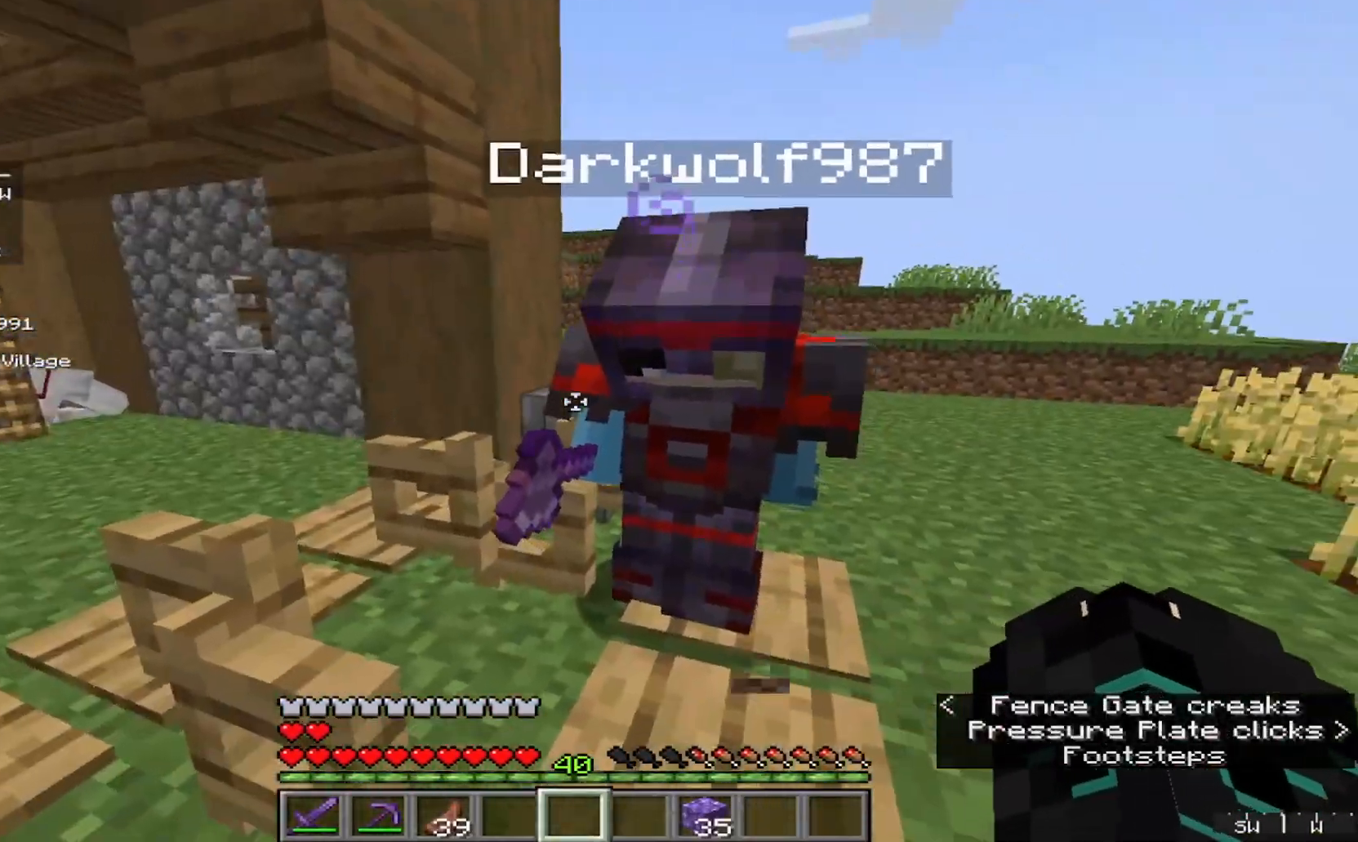
{"keys": [], "mouse": [], "events": []}
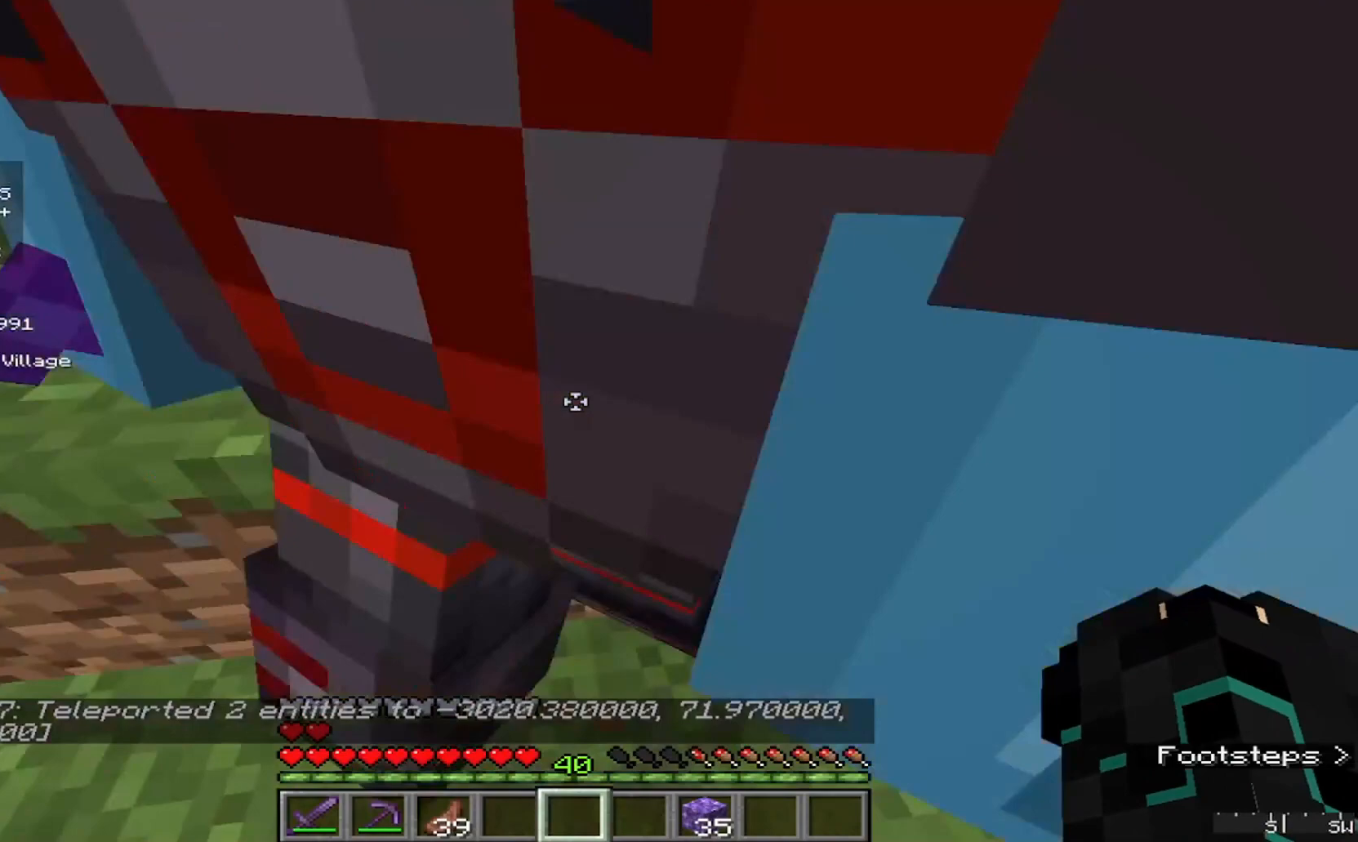
{"keys": ["a"], "mouse": [], "events": [[367, "a", "down"]]}
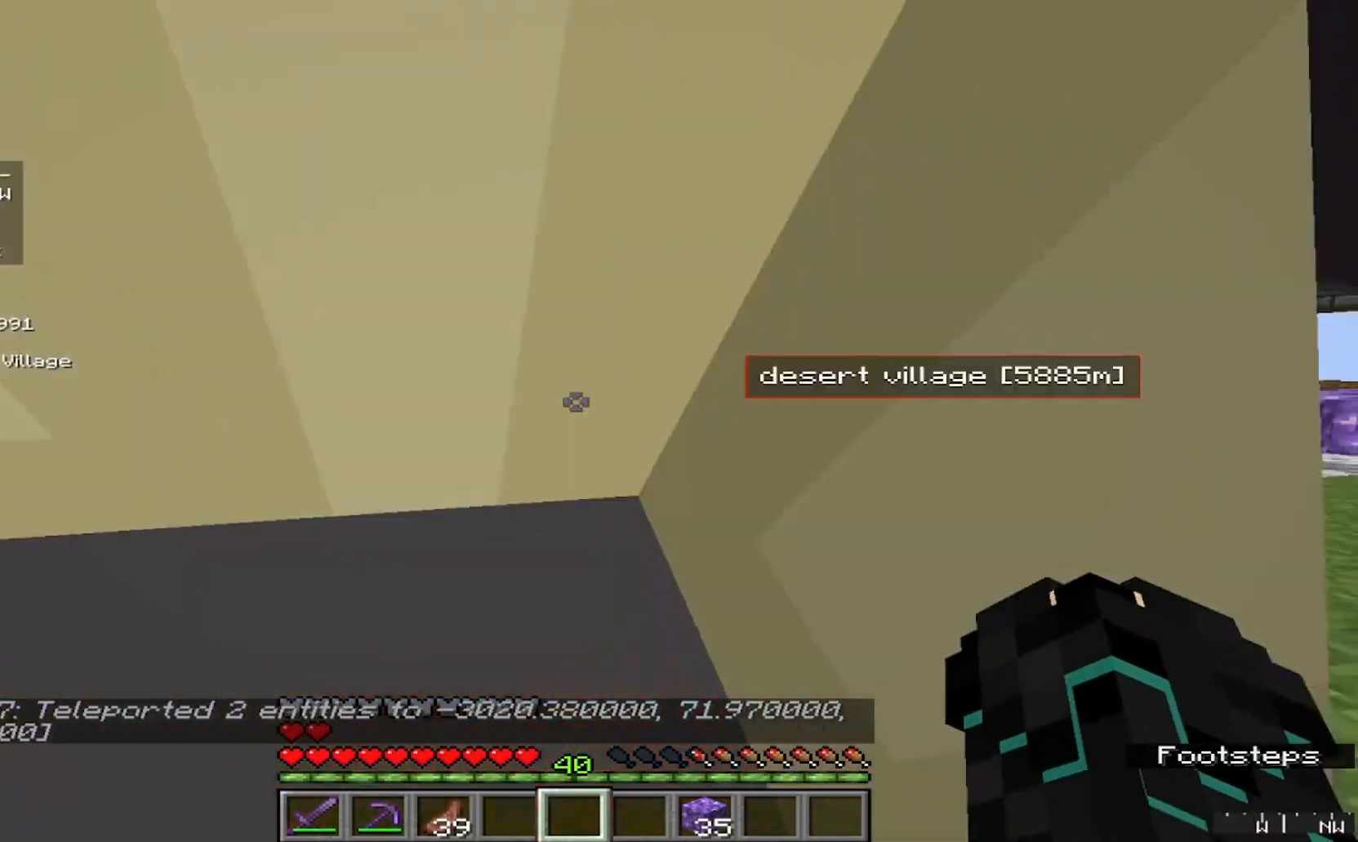
{"keys": ["d"], "mouse": [], "events": [[67, "a", "up"], [367, "d", "down"]]}
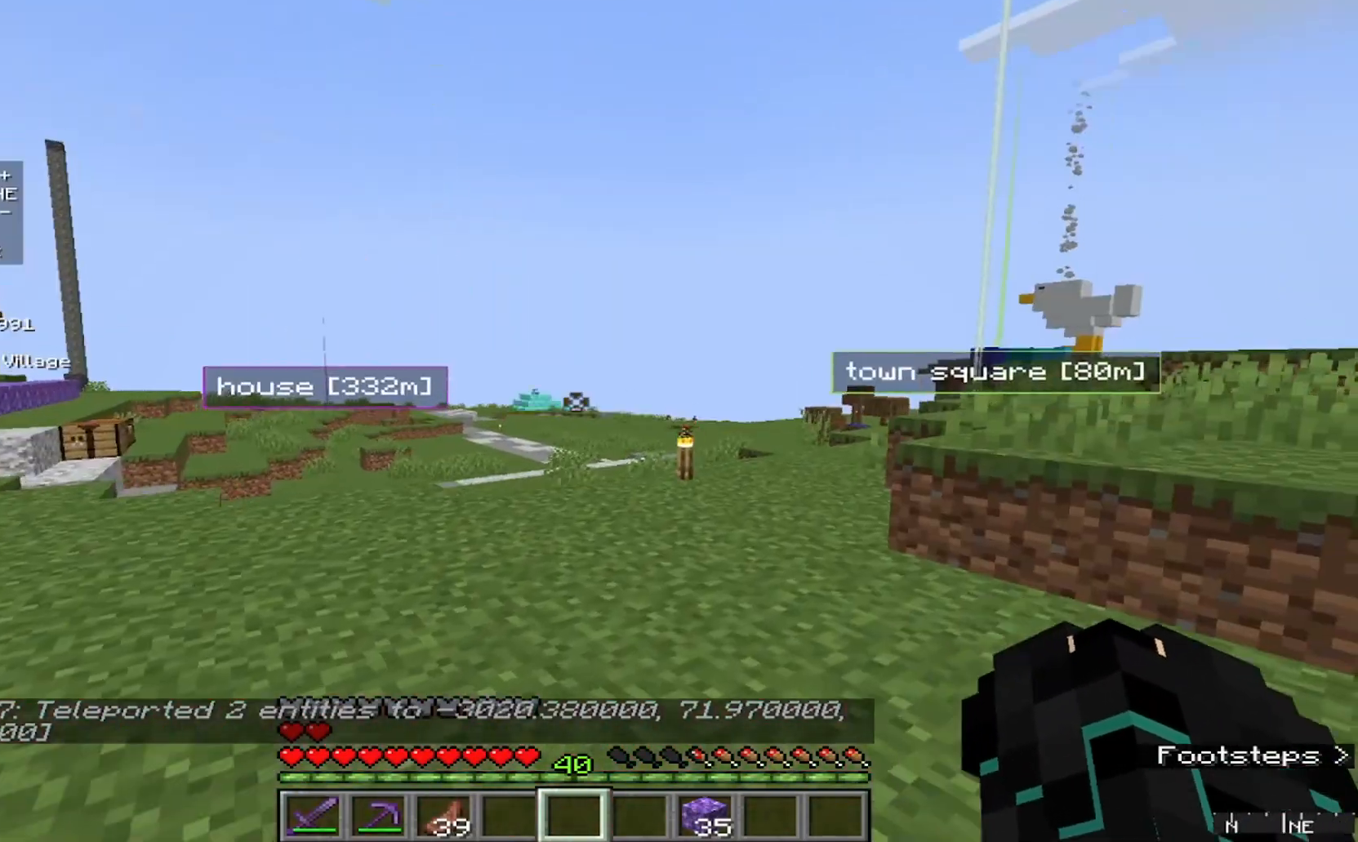
{"keys": [], "mouse": [], "events": [[200, "d", "up"]]}
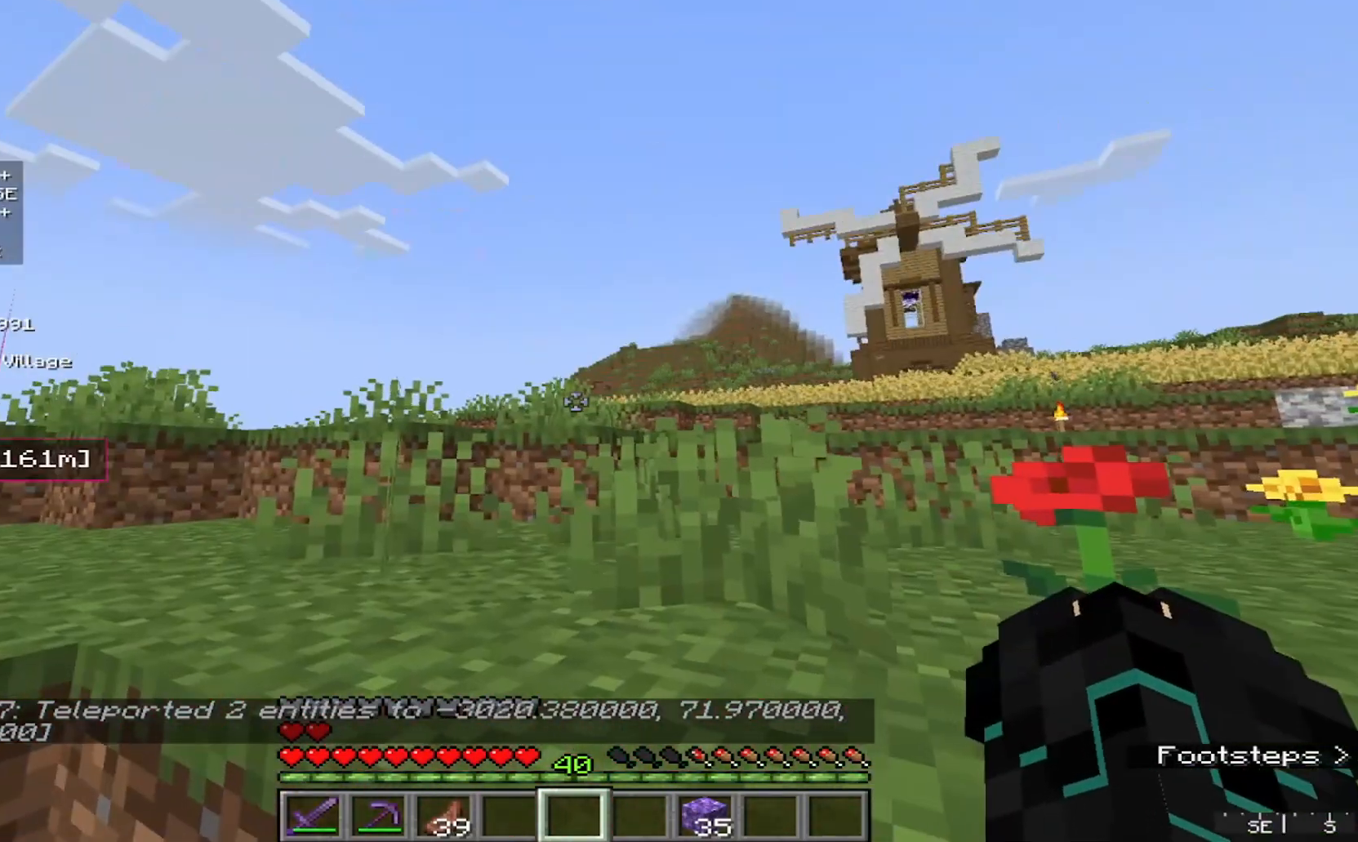
{"keys": [], "mouse": [], "events": []}
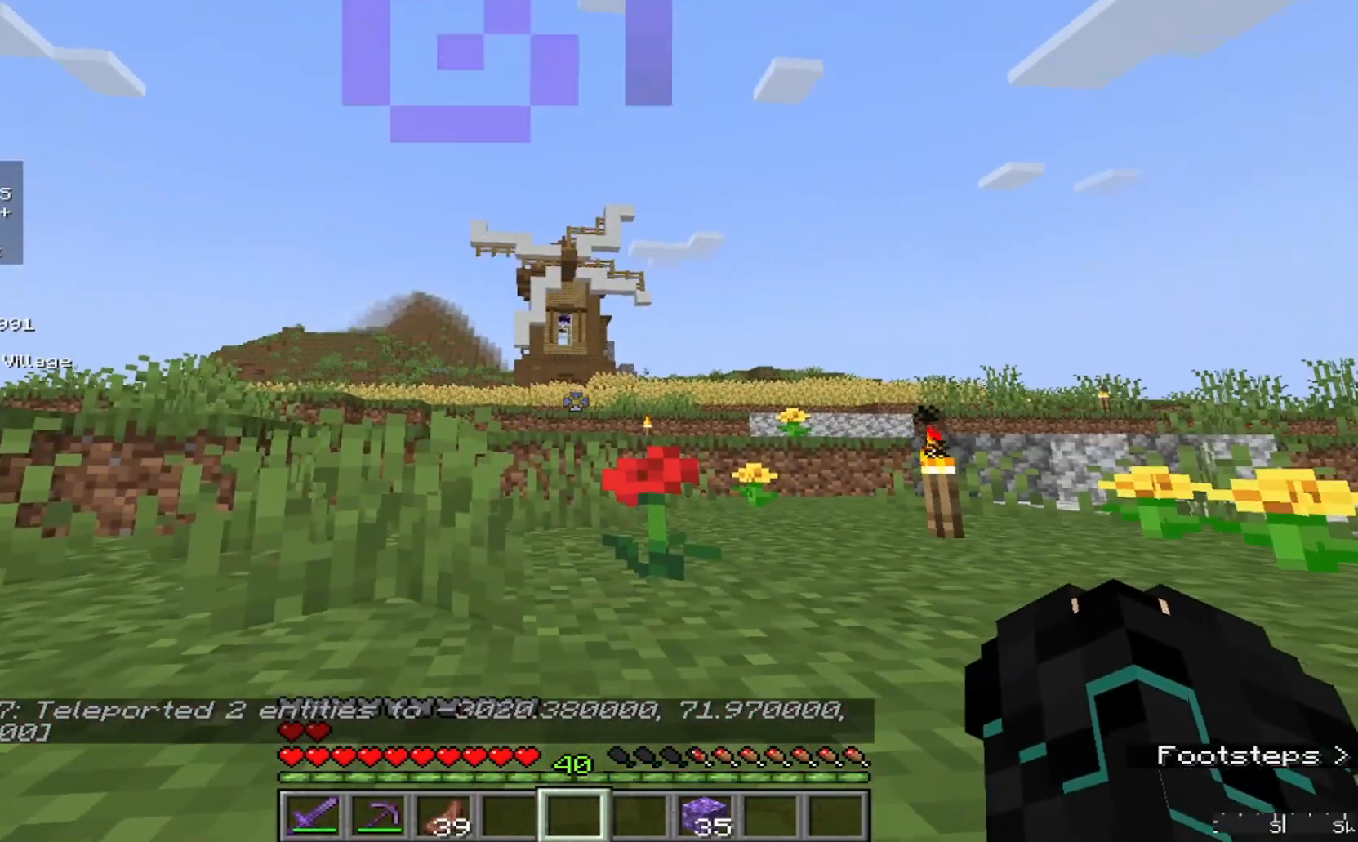
{"keys": ["w"], "mouse": [], "events": [[233, "w", "down"]]}
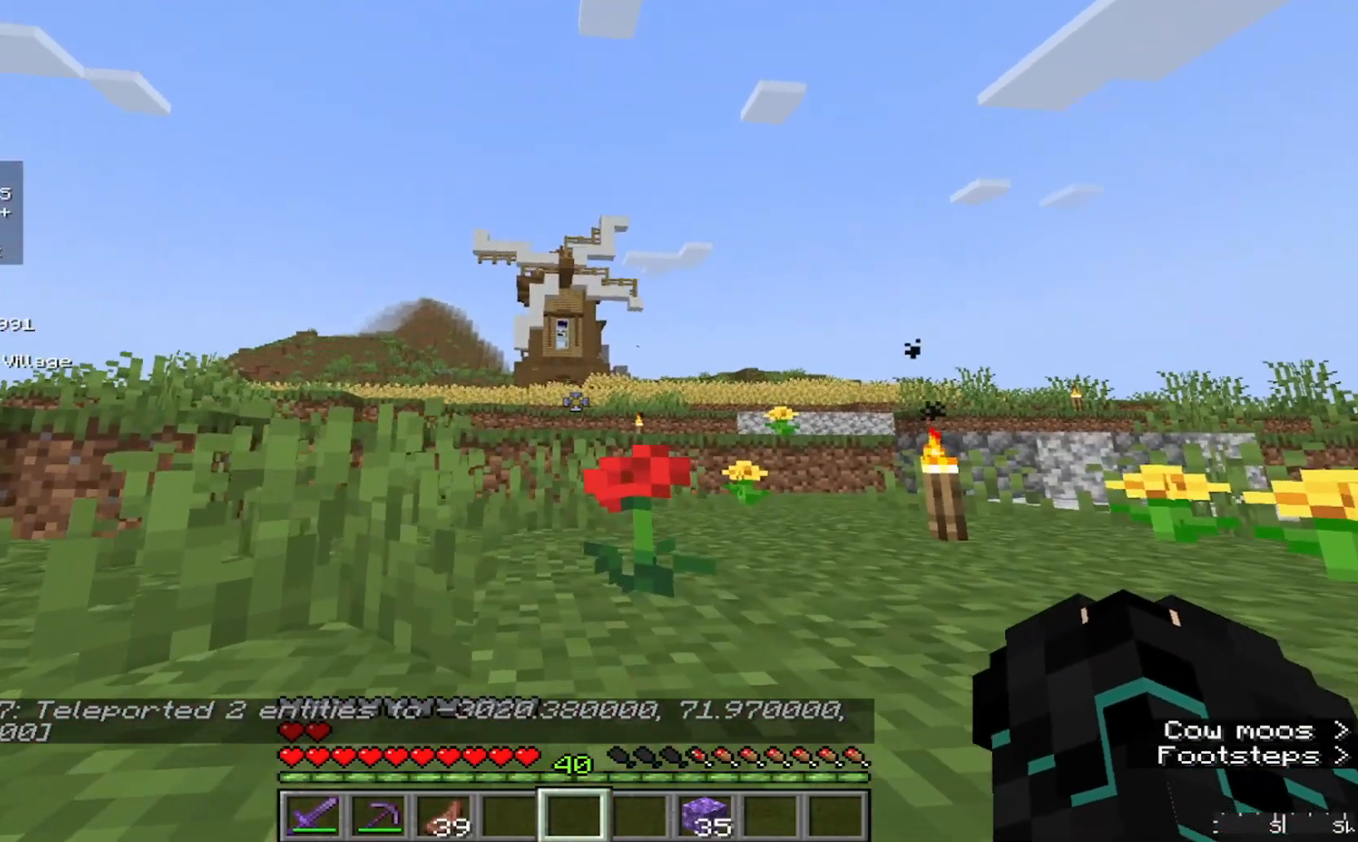
{"keys": [], "mouse": [], "events": [[500, "w", "up"]]}
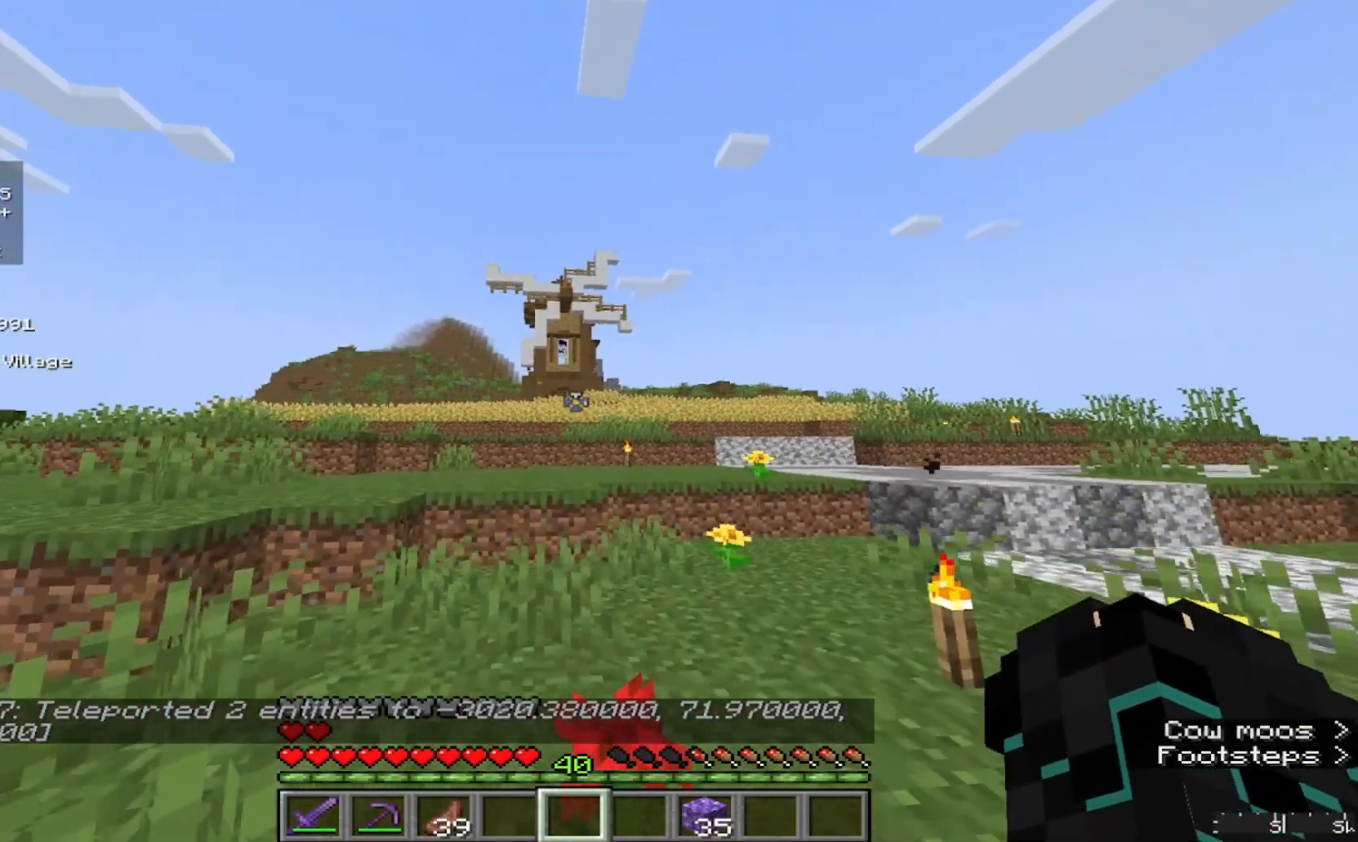
{"keys": [], "mouse": [], "events": []}
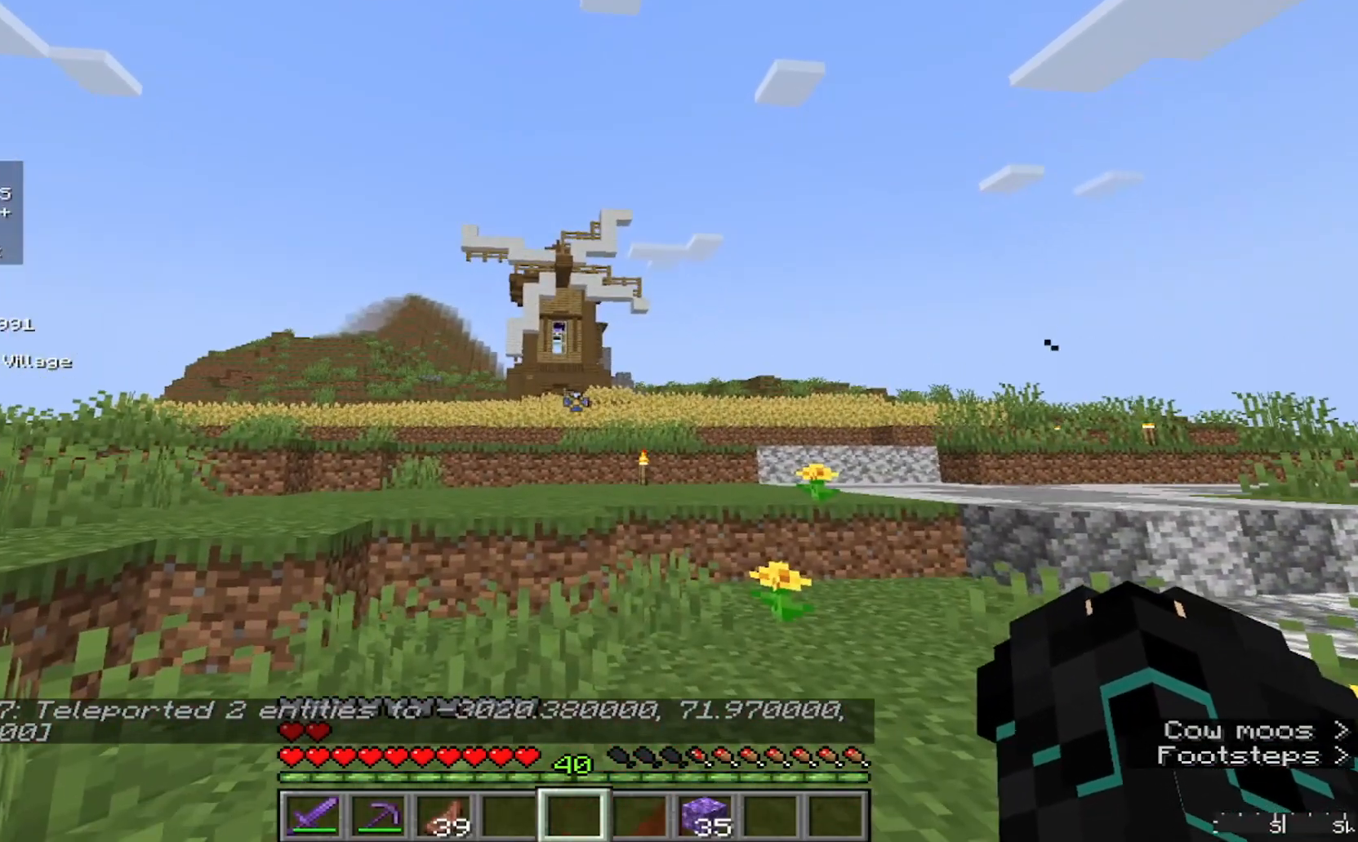
{"keys": [], "mouse": [], "events": []}
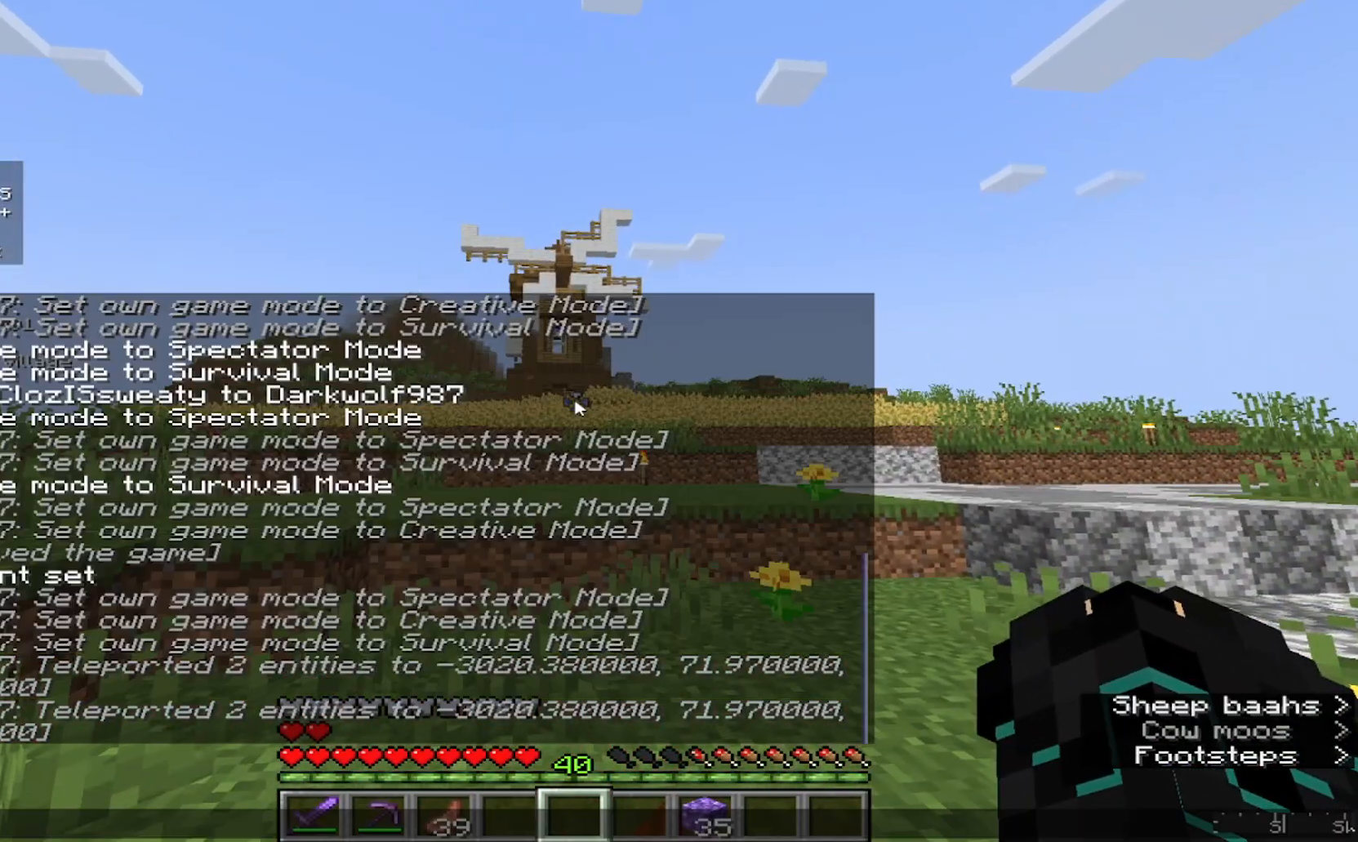
{"keys": [], "mouse": [], "events": []}
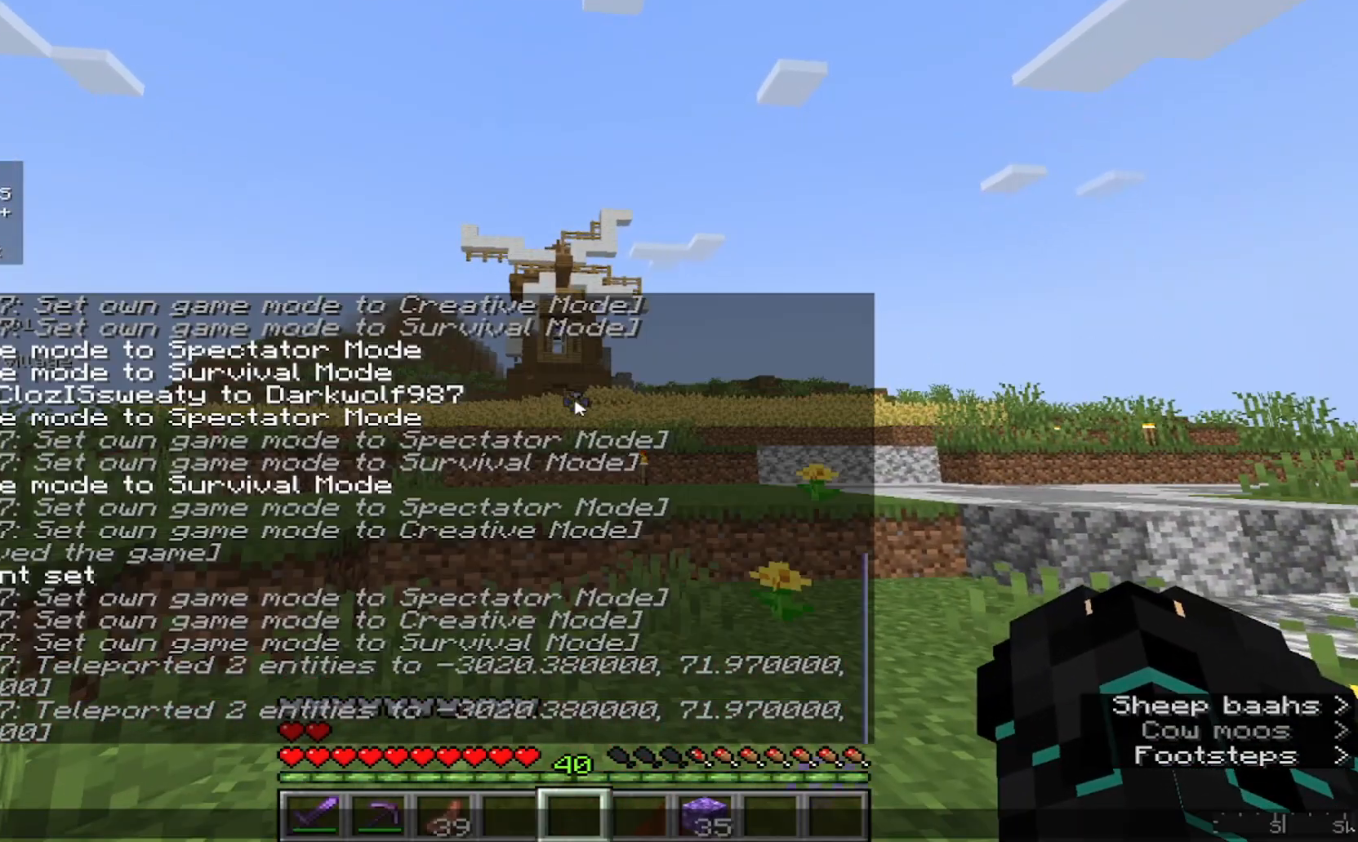
{"keys": [], "mouse": [], "events": []}
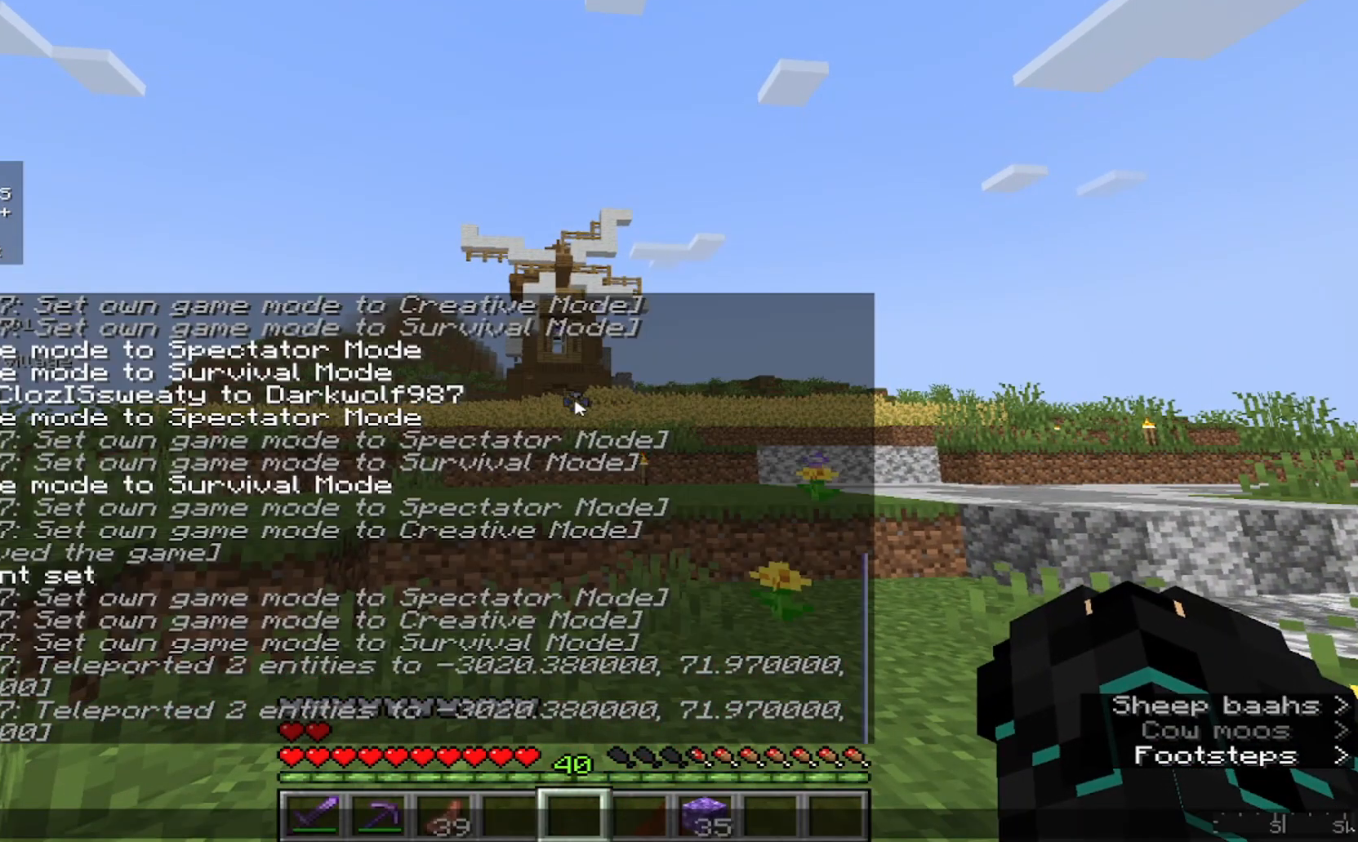
{"keys": [], "mouse": [], "events": []}
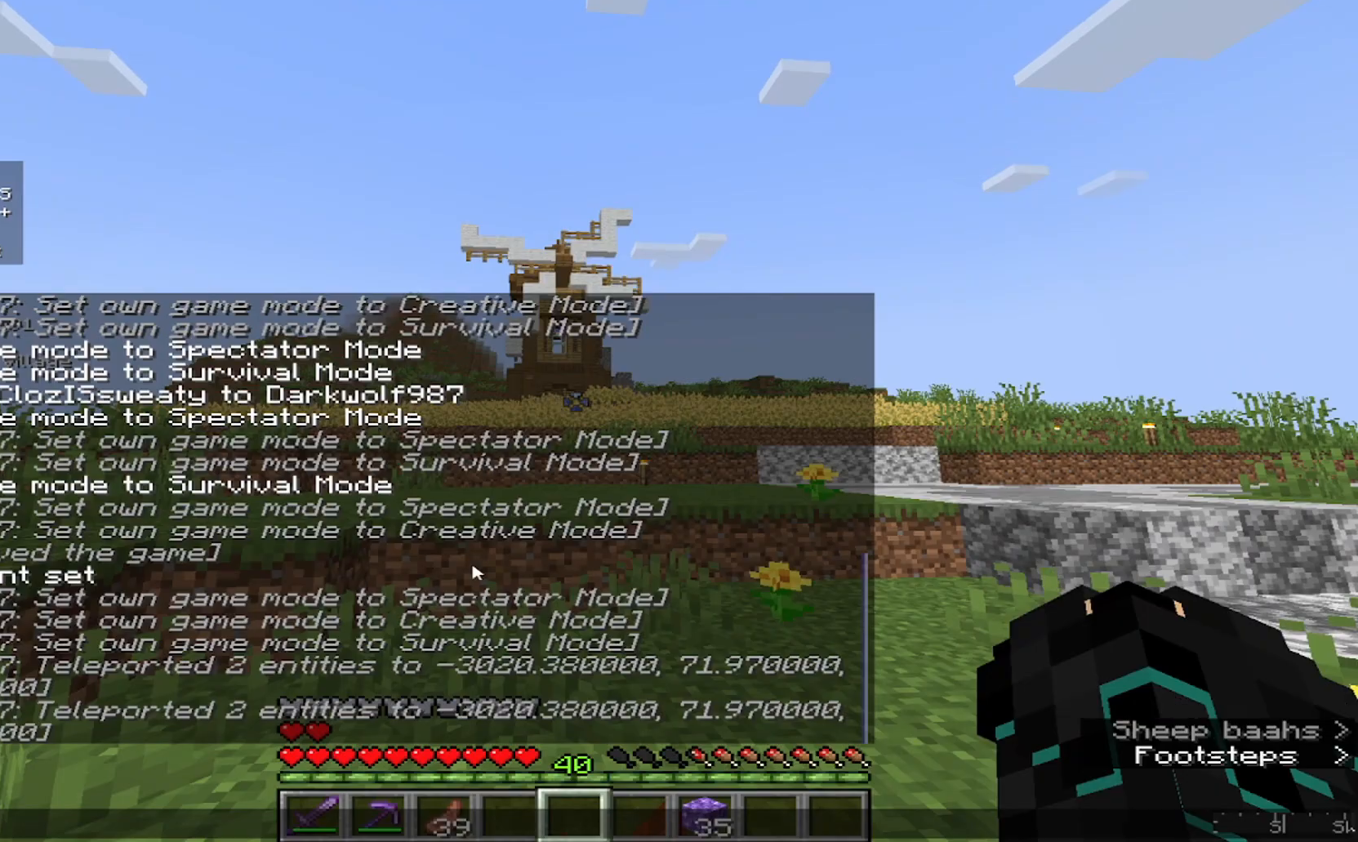
{"keys": [], "mouse": [], "events": []}
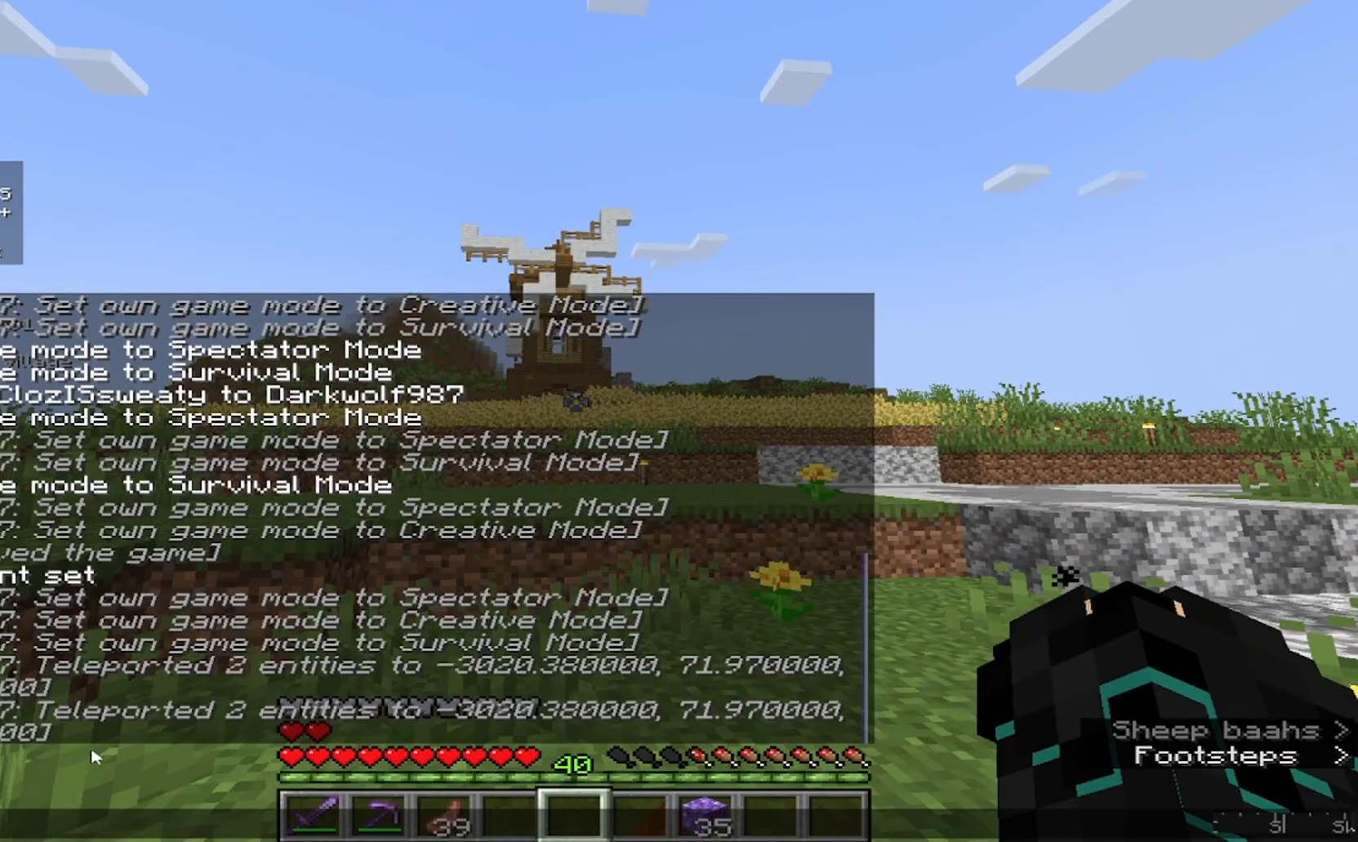
{"keys": [], "mouse": [], "events": []}
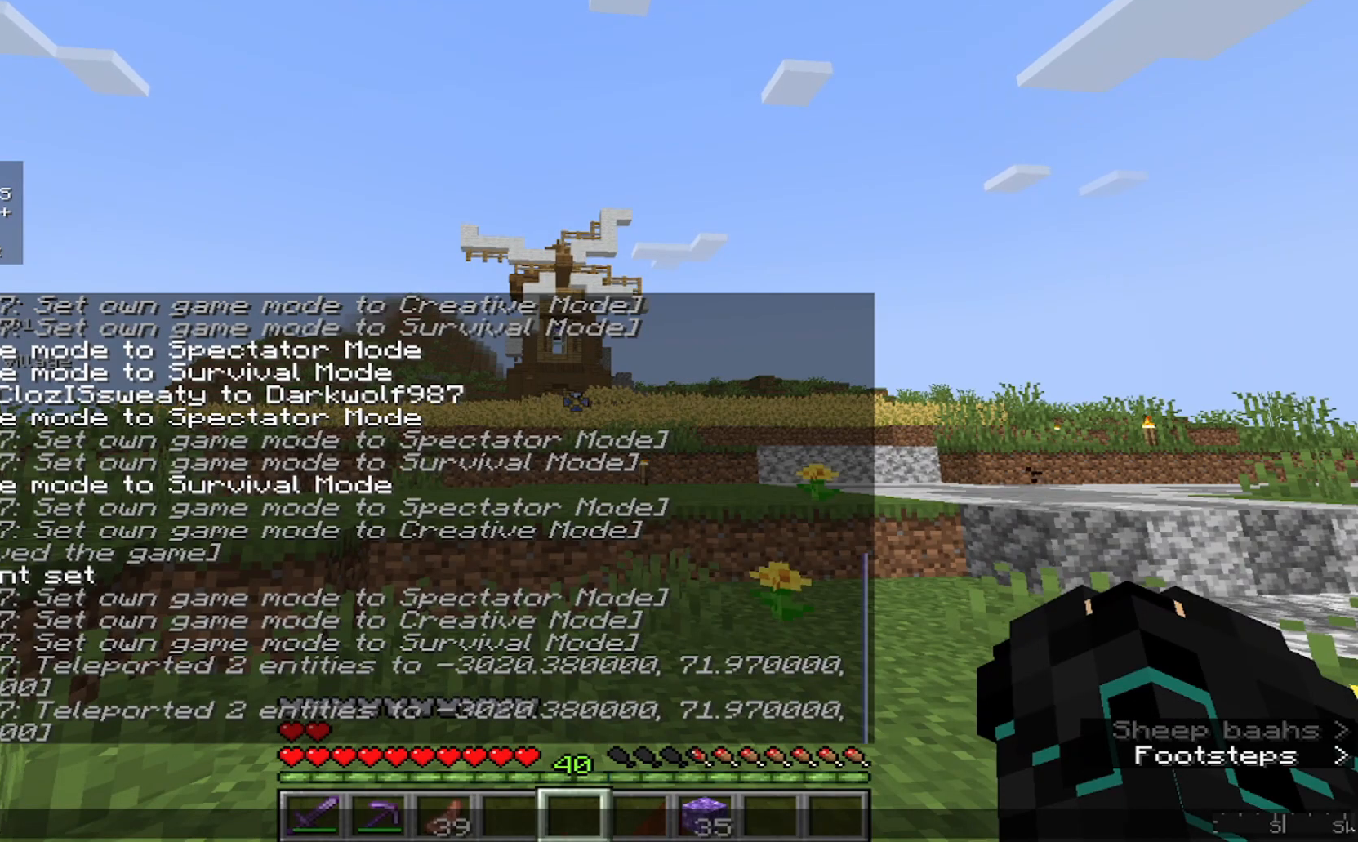
{"keys": [], "mouse": [], "events": []}
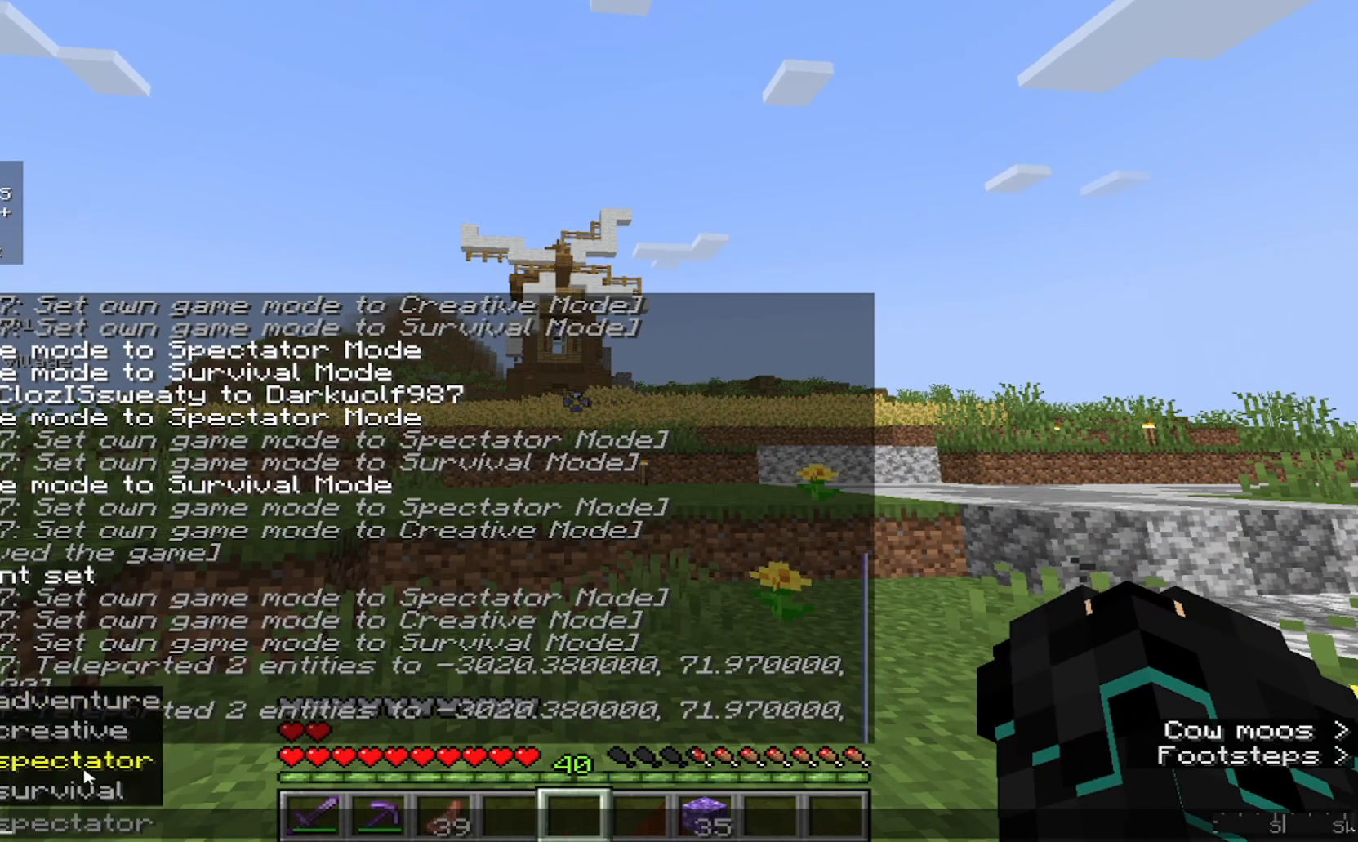
{"keys": [], "mouse": [], "events": []}
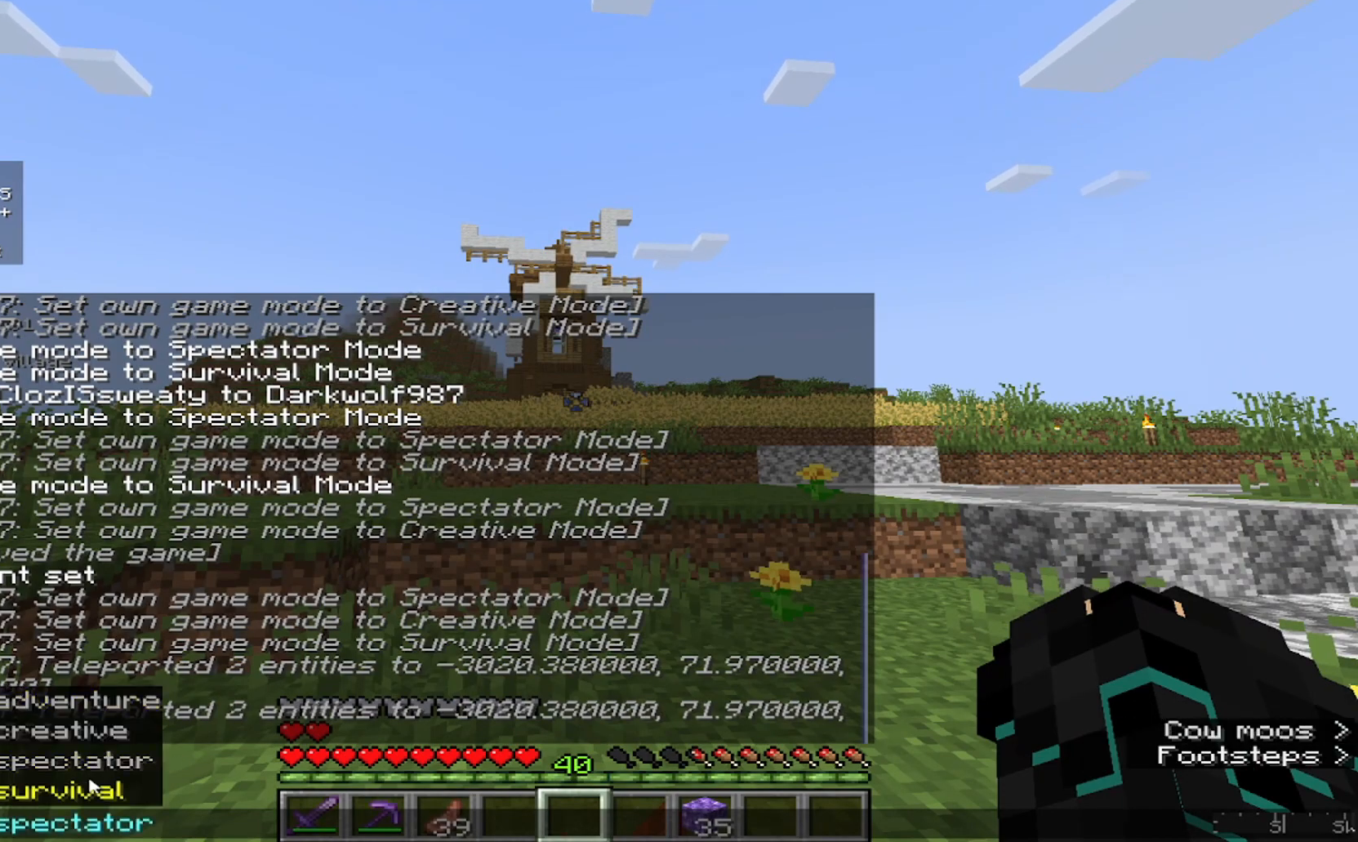
{"keys": [], "mouse": [], "events": []}
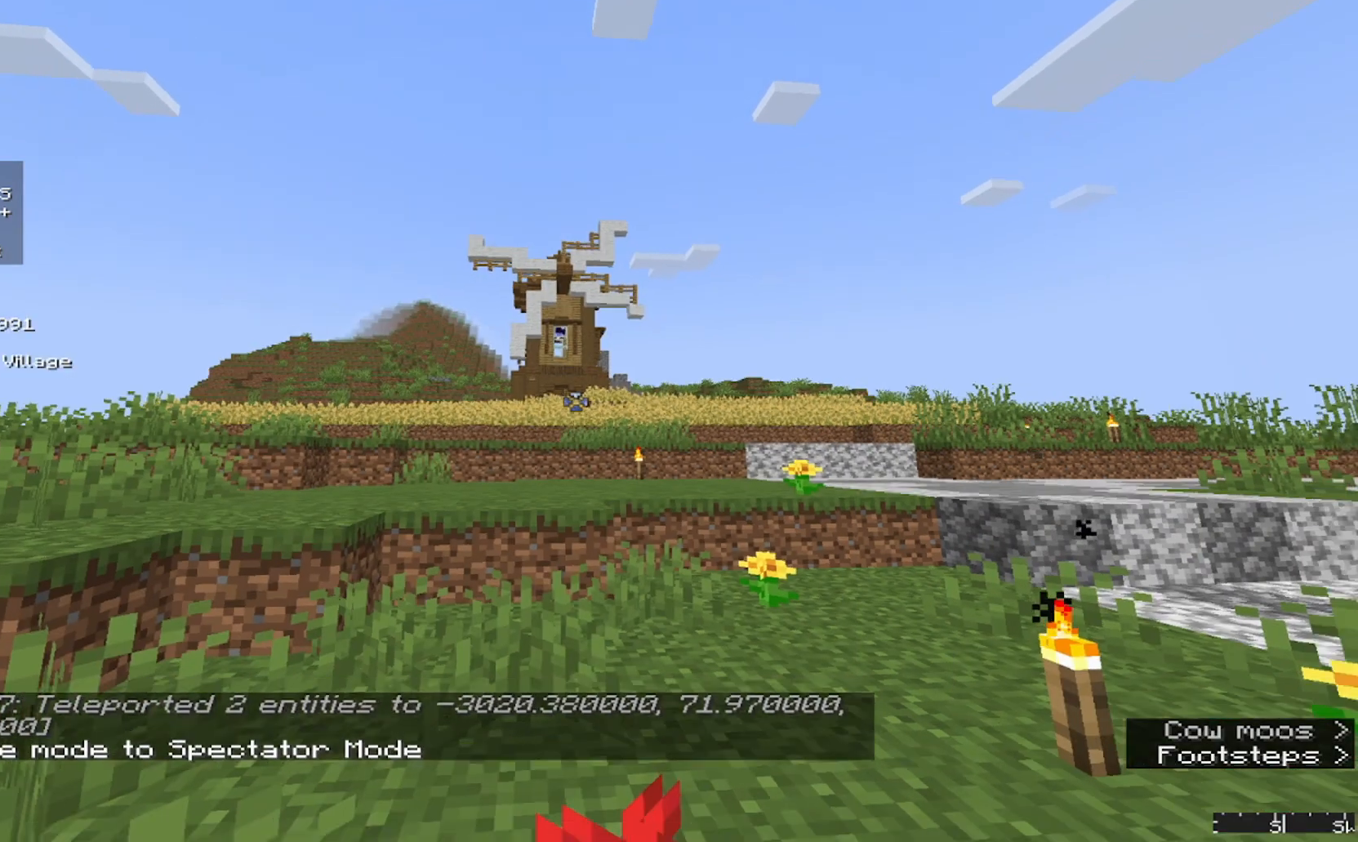
{"keys": ["w"], "mouse": [], "events": [[400, "w", "down"]]}
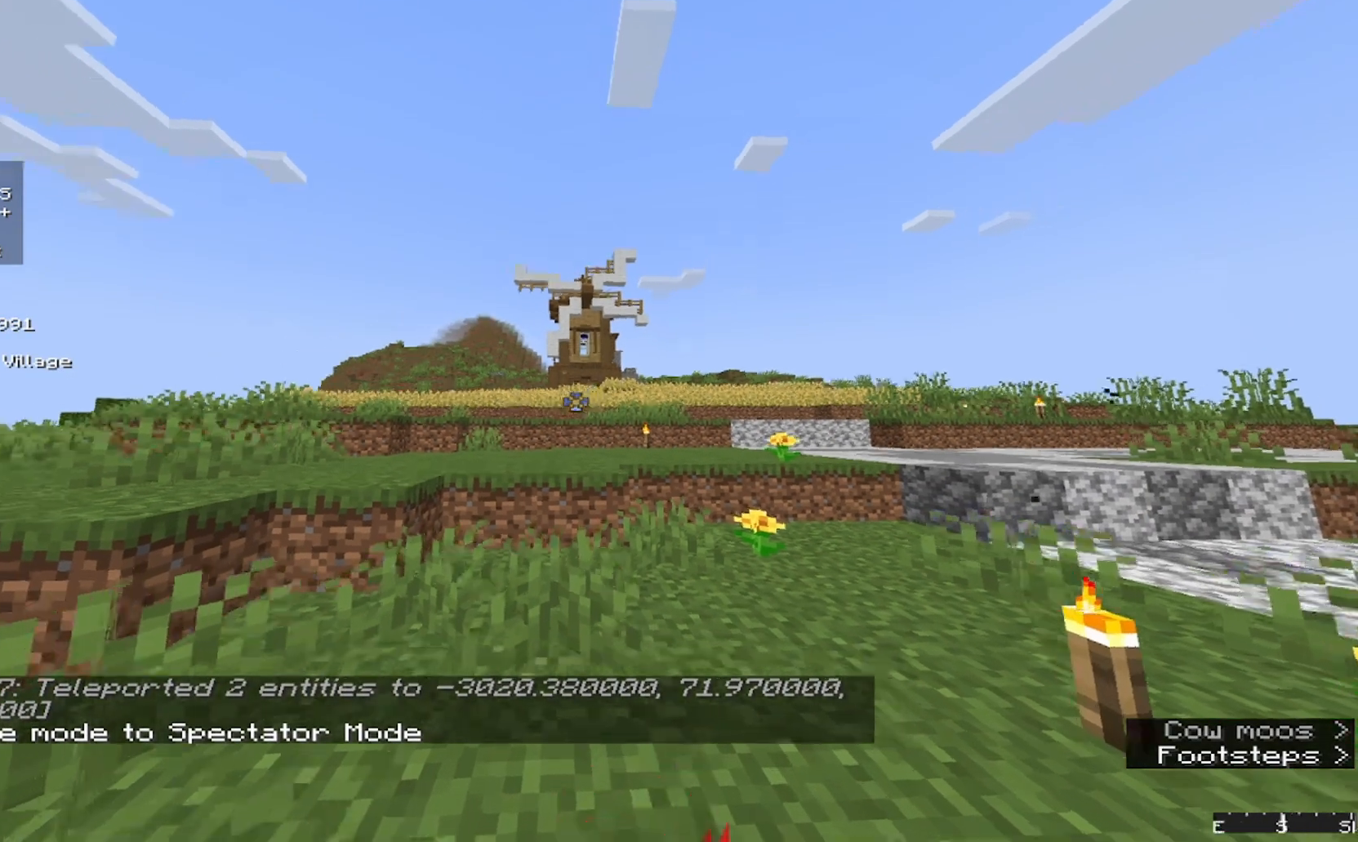
{"keys": ["w"], "mouse": [], "events": []}
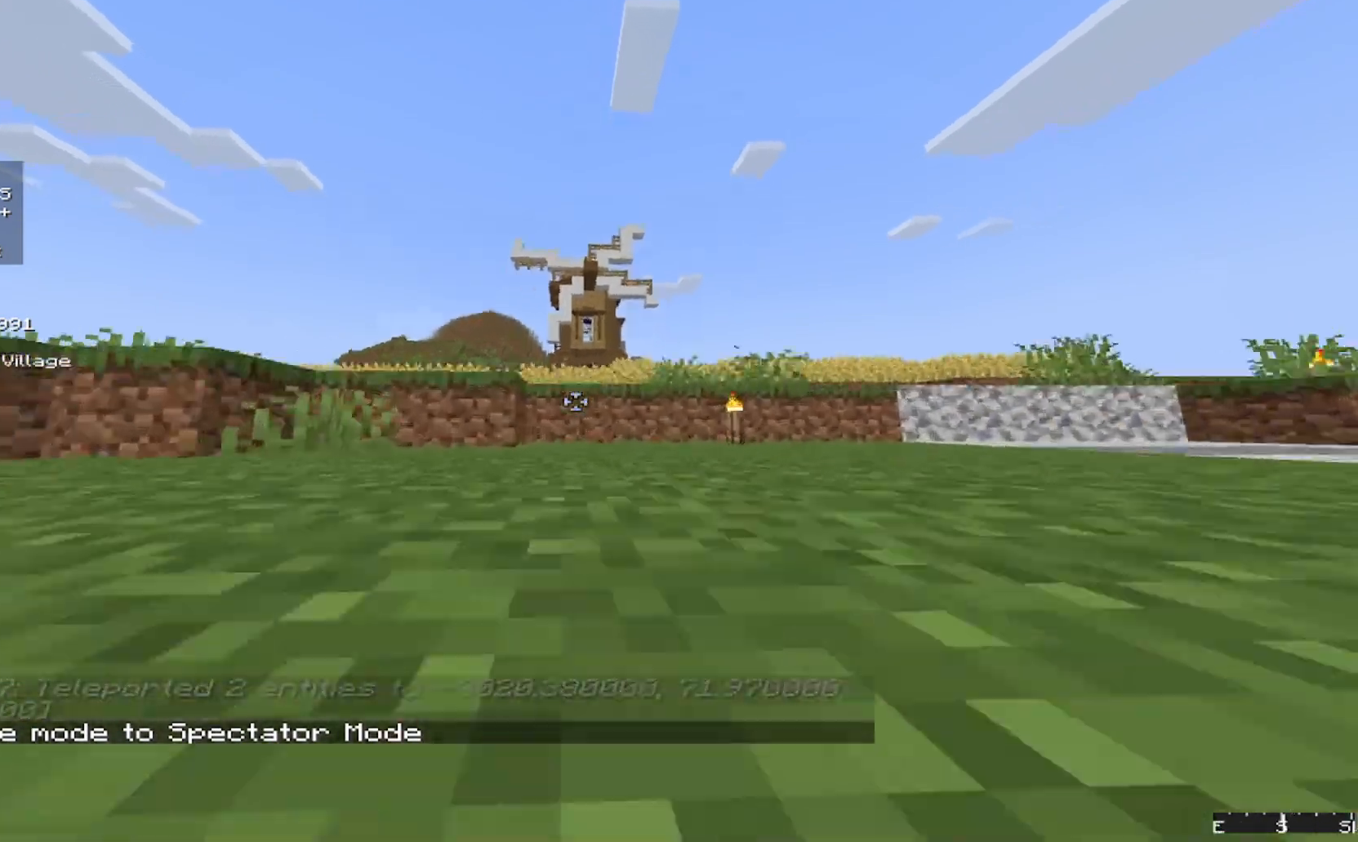
{"keys": ["w"], "mouse": [], "events": []}
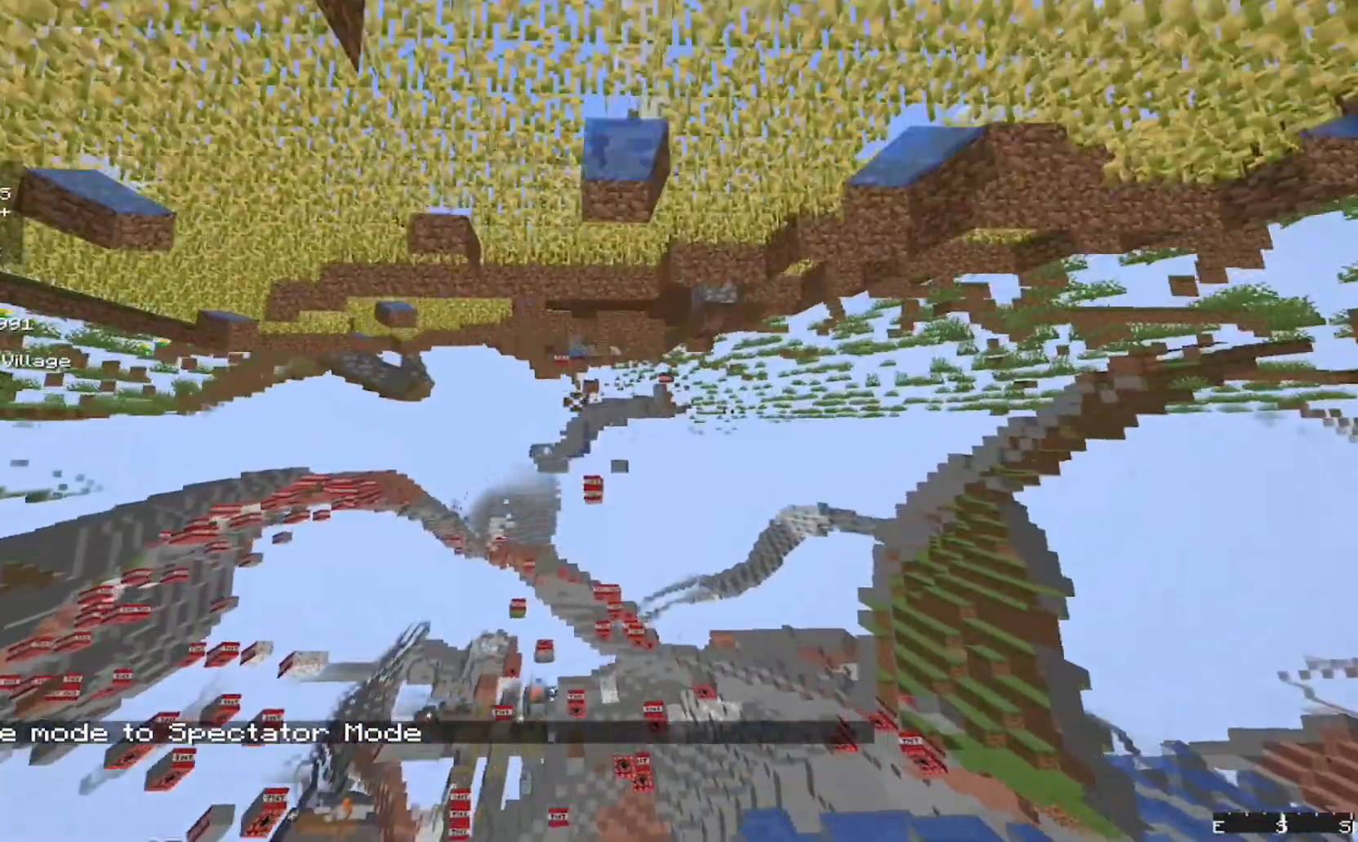
{"keys": ["w"], "mouse": [], "events": []}
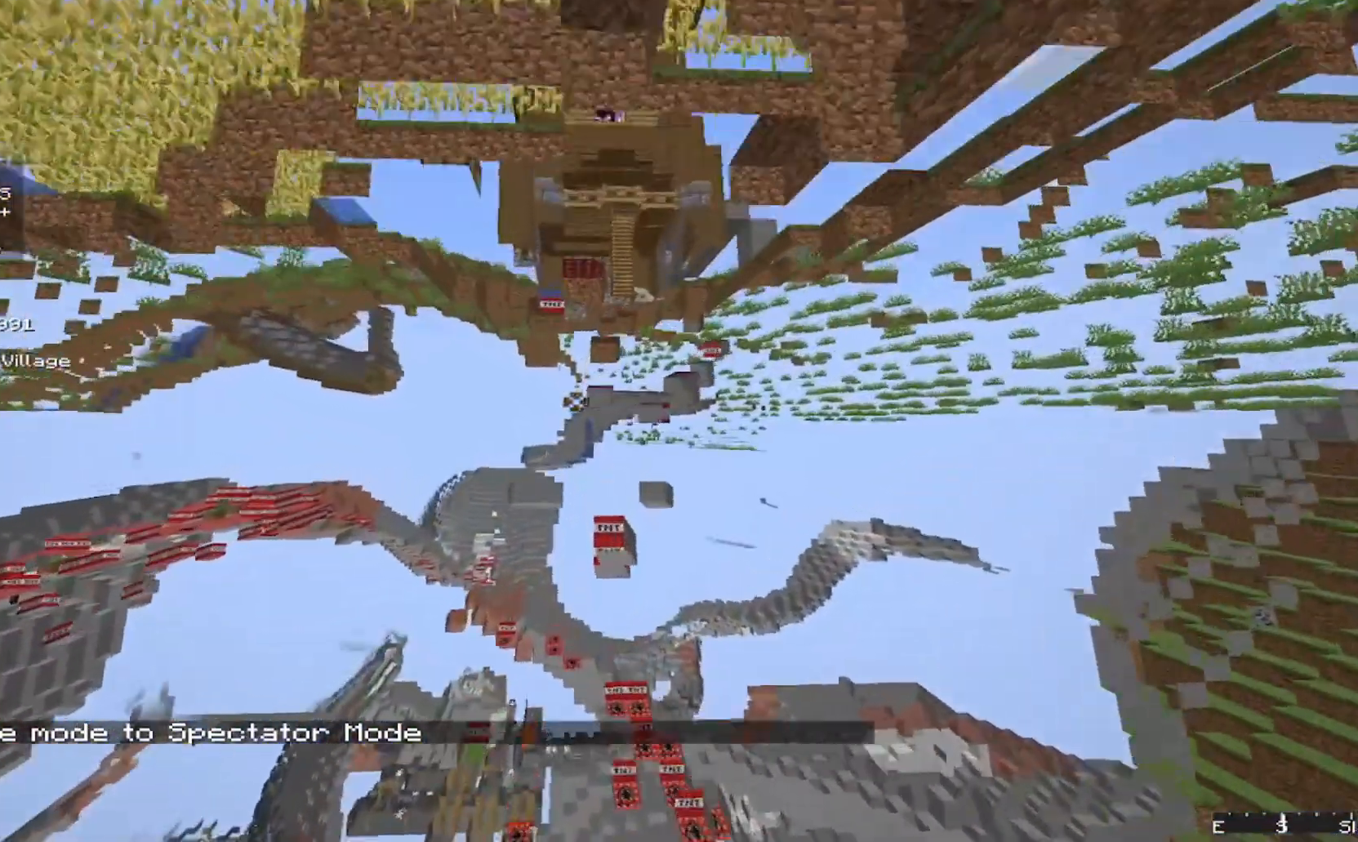
{"keys": [], "mouse": [], "events": [[33, "w", "up"]]}
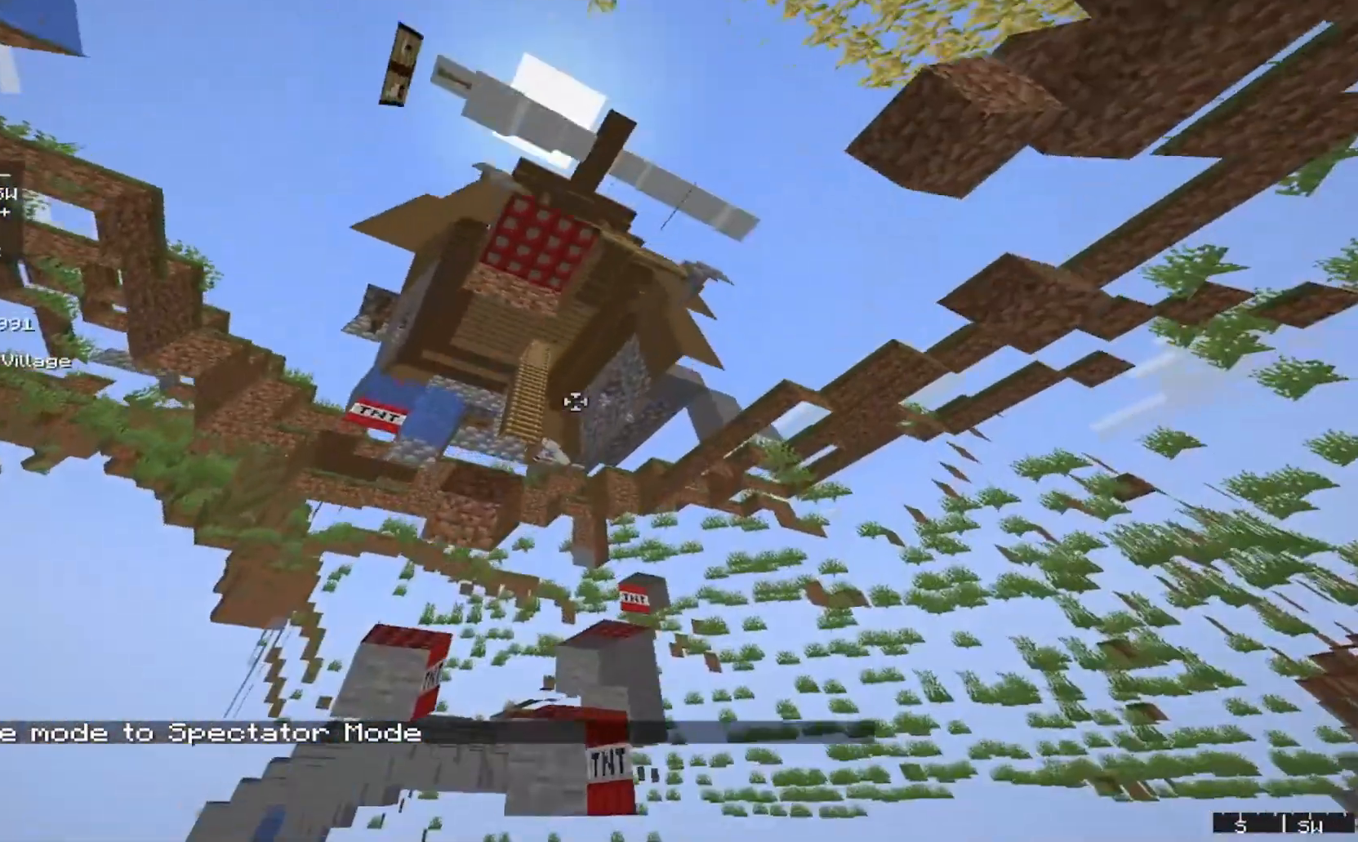
{"keys": ["d"], "mouse": [], "events": [[500, "d", "down"]]}
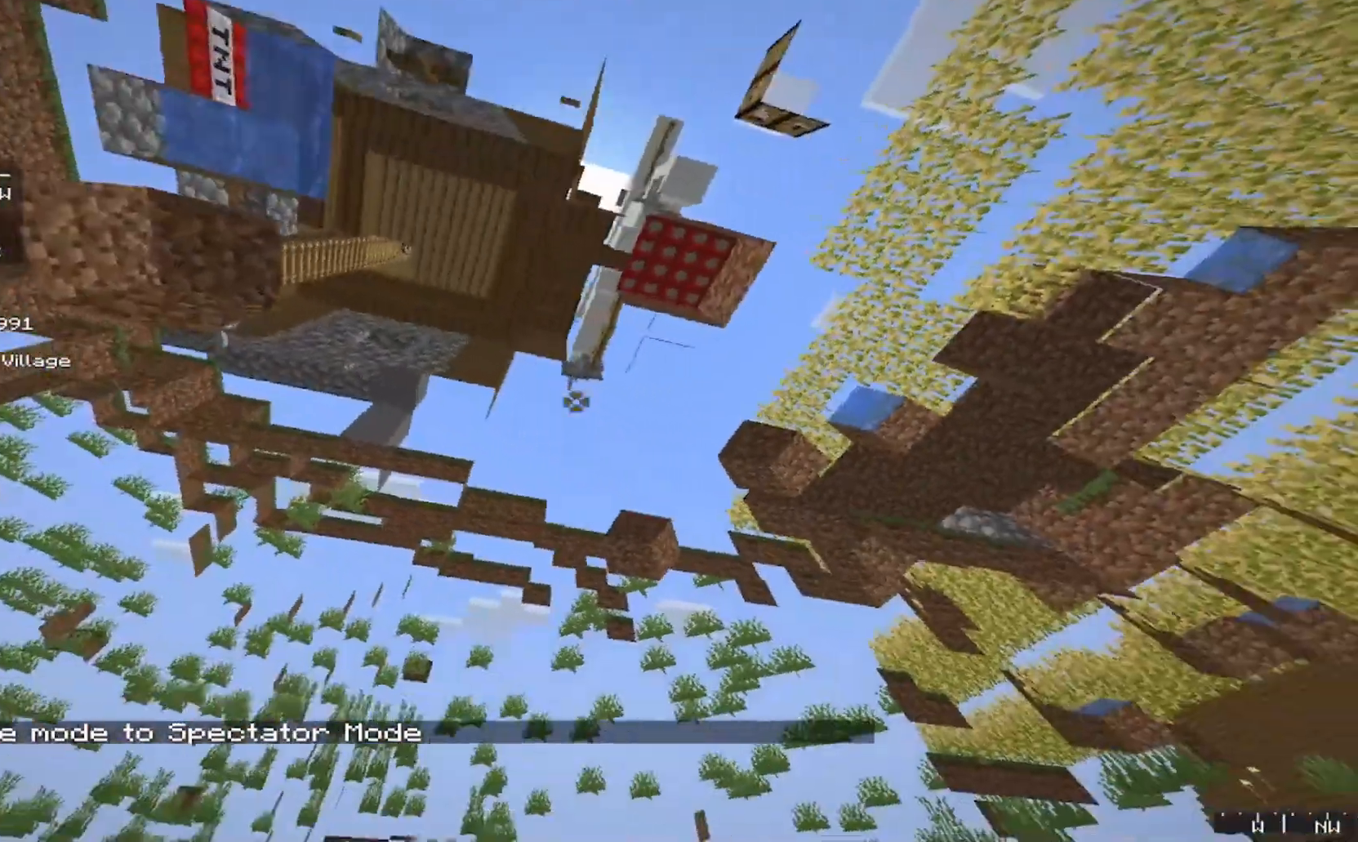
{"keys": ["d"], "mouse": [], "events": []}
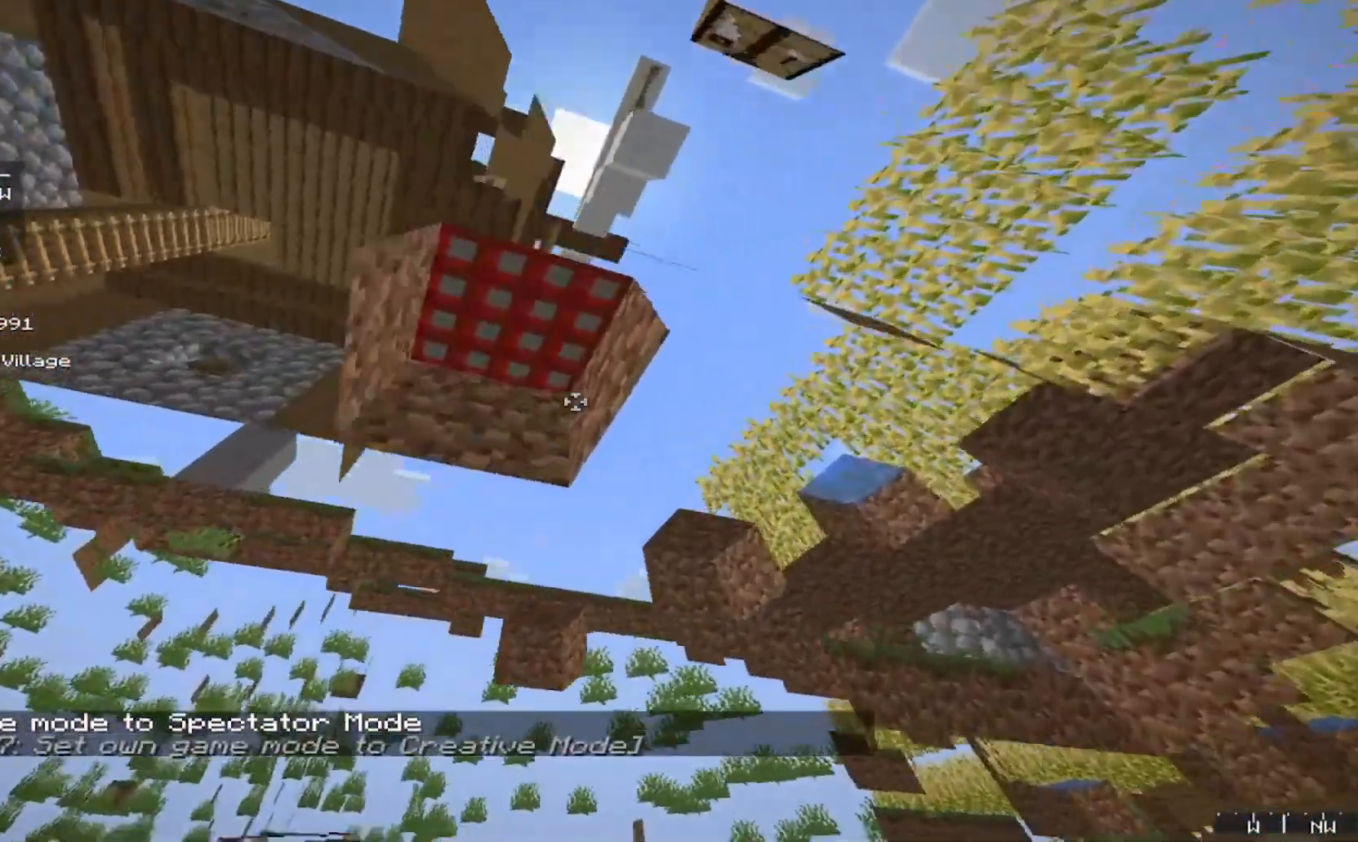
{"keys": [], "mouse": [], "events": [[333, "d", "up"]]}
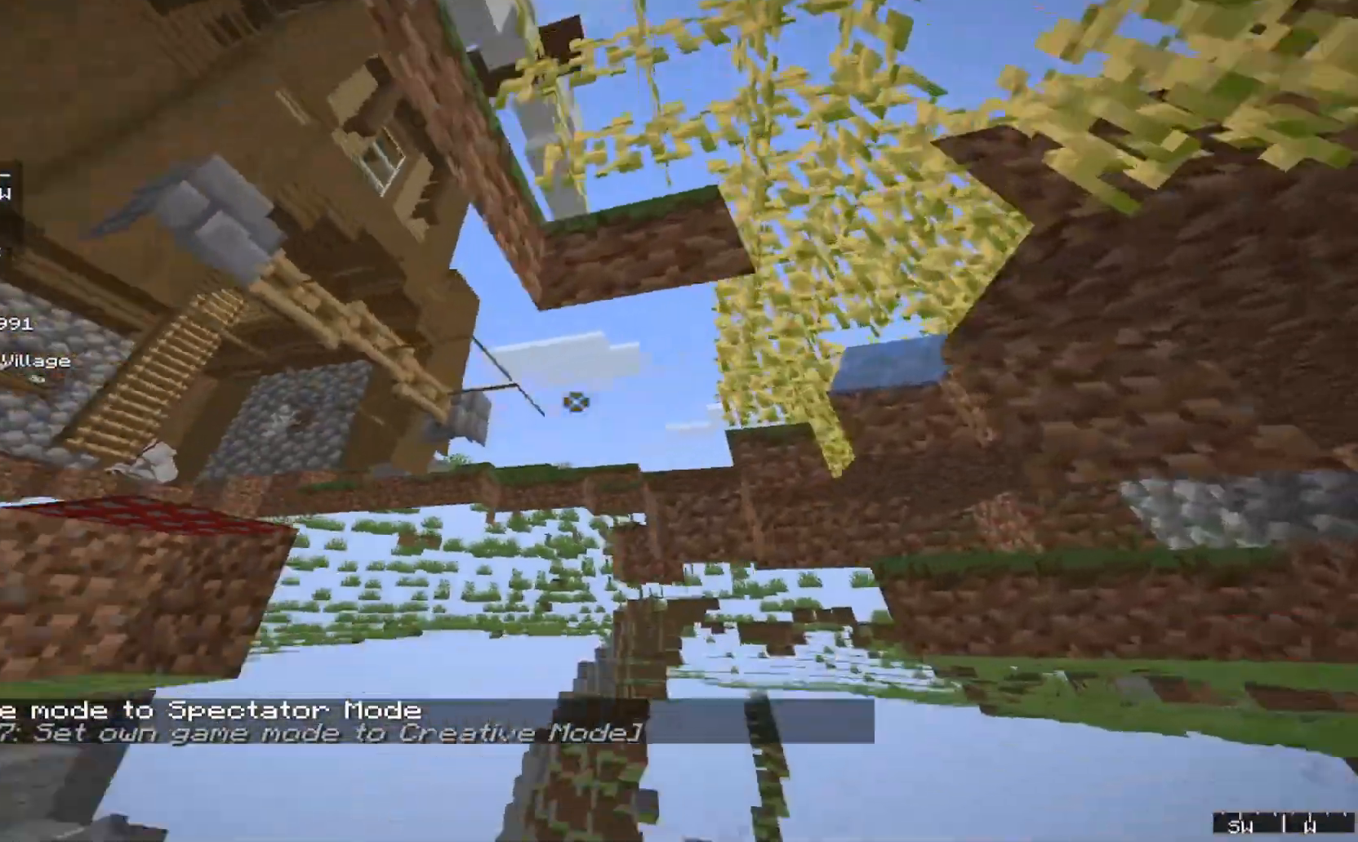
{"keys": [], "mouse": [], "events": []}